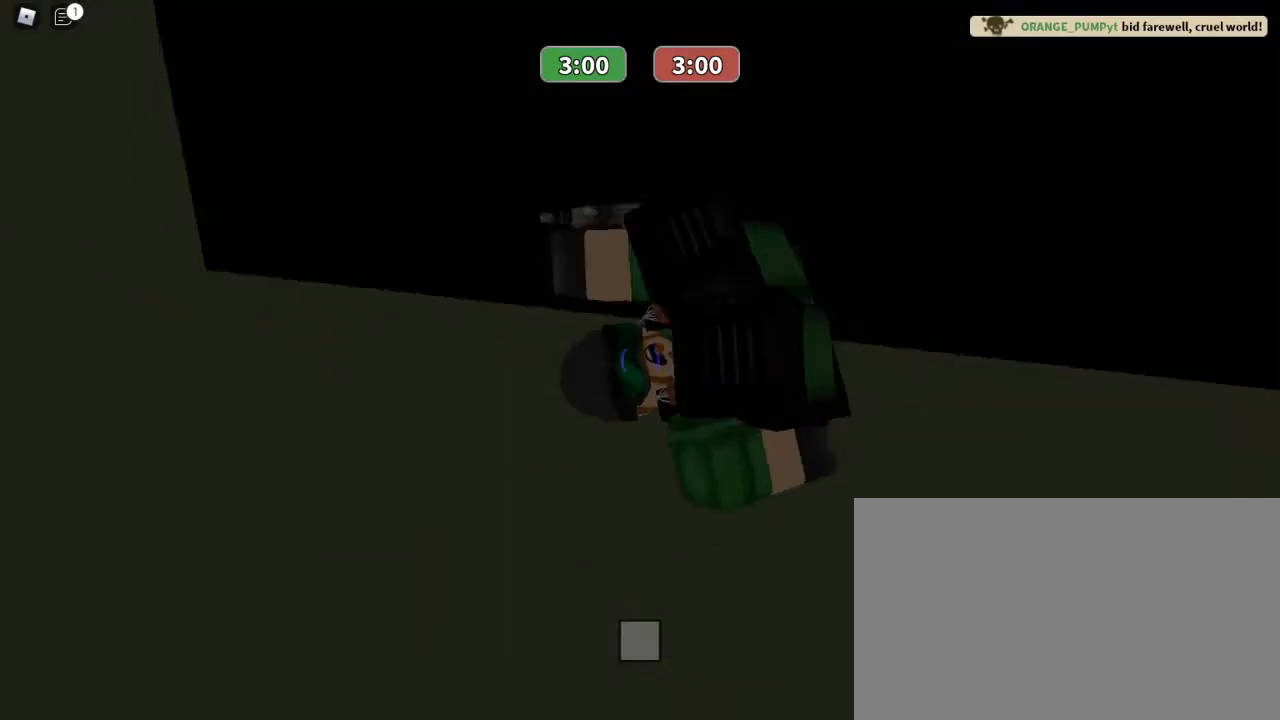
Gameplay with keyboard and mouse; each line is a JSON object with the keys and mouse buttons held at the frame after it. "events" lists presses ("down") and releases ("up") of "1", "2", "3", "4", "5", "a", "alt", "c", "caps_lock", "ctrl", "d", "e", "f", "g", "q", "r", "s", "shift", "space", "t", "tab", "v", "w", "x", "z", "mouse_left", "mouse_wheel" and "mouse_right" between this image and that frame as [ms after this image, input, new state], when the widget could be followed in between. "mouse_left", "mouse_wheel", "mouse_right" = the "left", "wheel", "right" buttons of the "mouse" list. No other keys are recorded. "wheel" means that the mouse wheel is clicked or scrolled. Not read: mouse_move.
{"keys": [], "mouse": ["right"], "events": []}
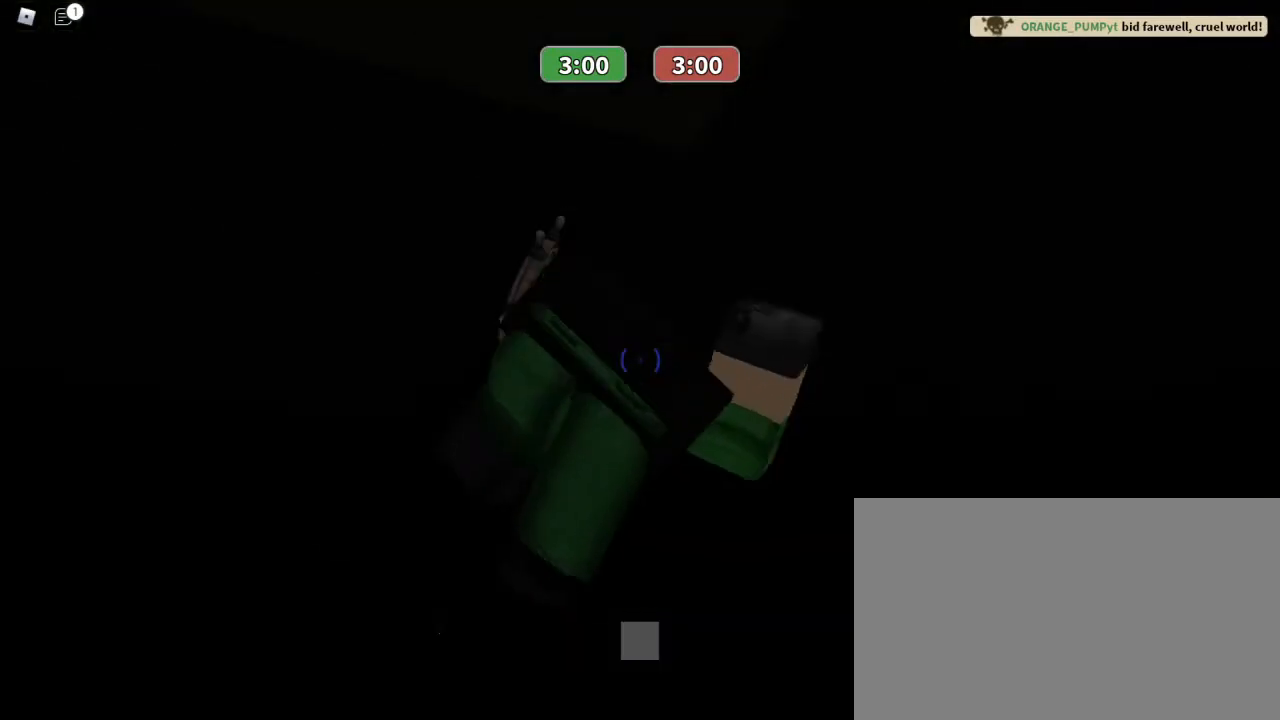
{"keys": [], "mouse": ["right"], "events": []}
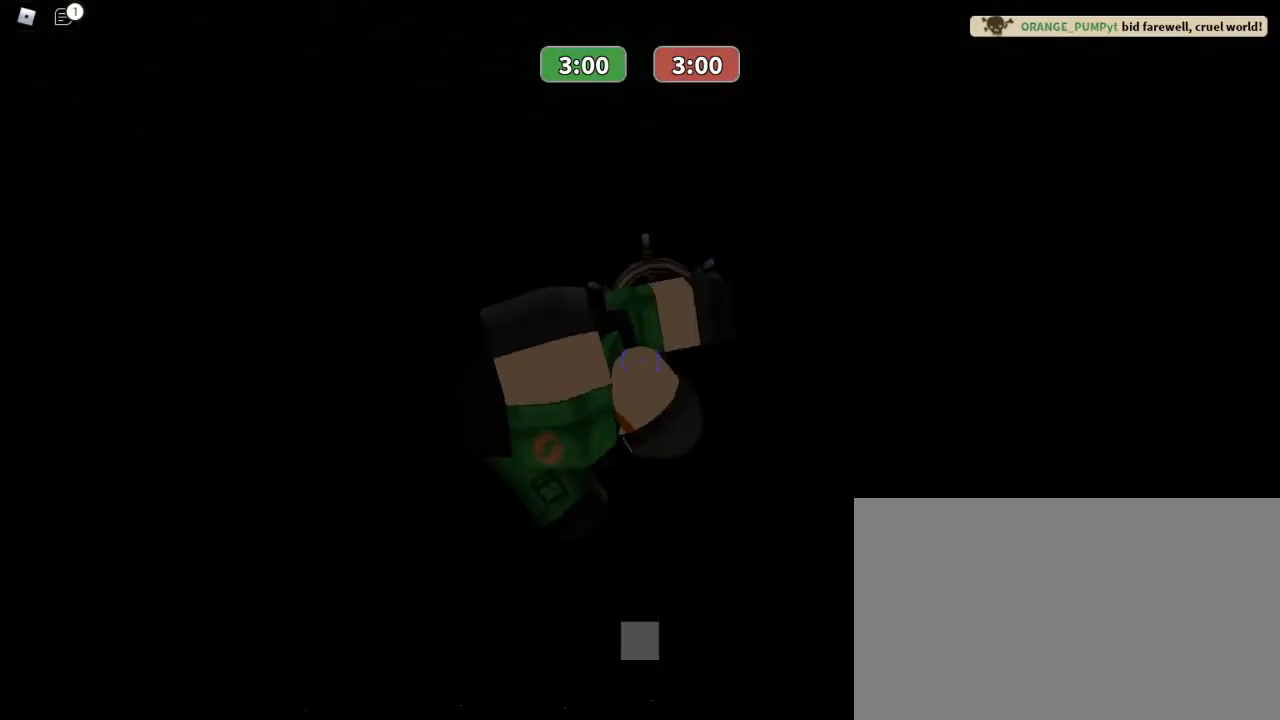
{"keys": [], "mouse": [], "events": [[100, "mouse_right", "up"]]}
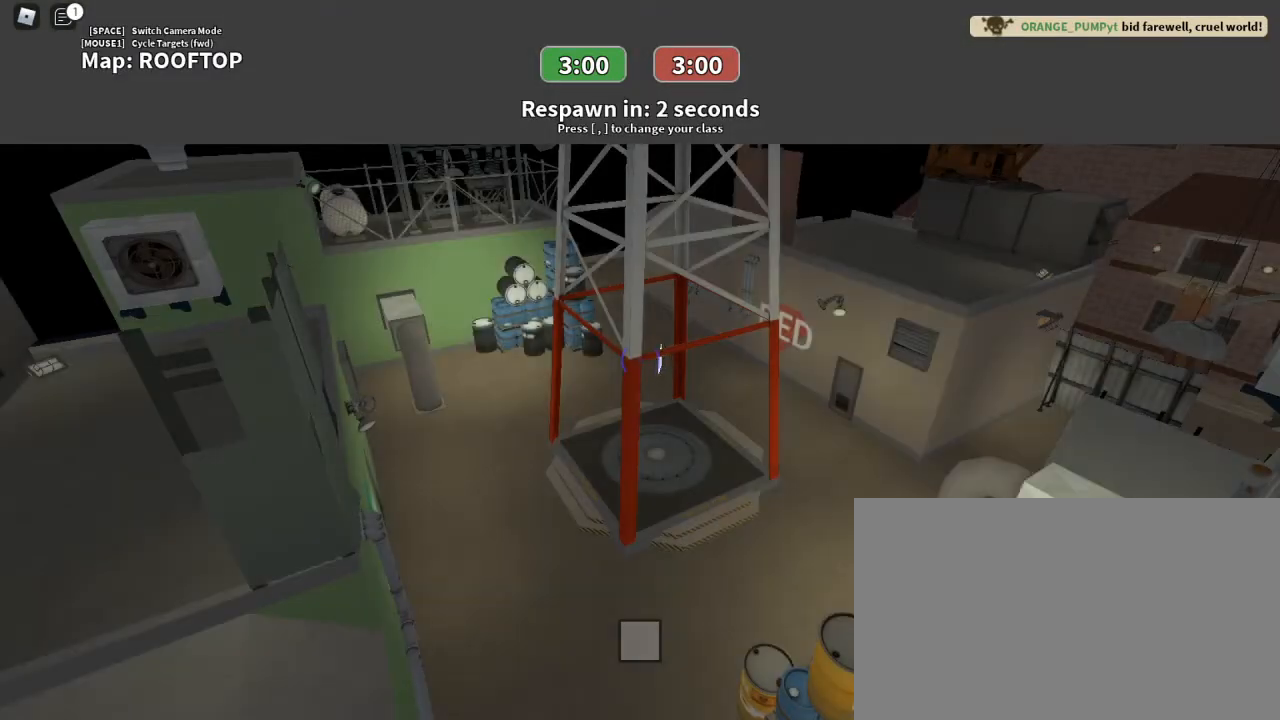
{"keys": [], "mouse": [], "events": []}
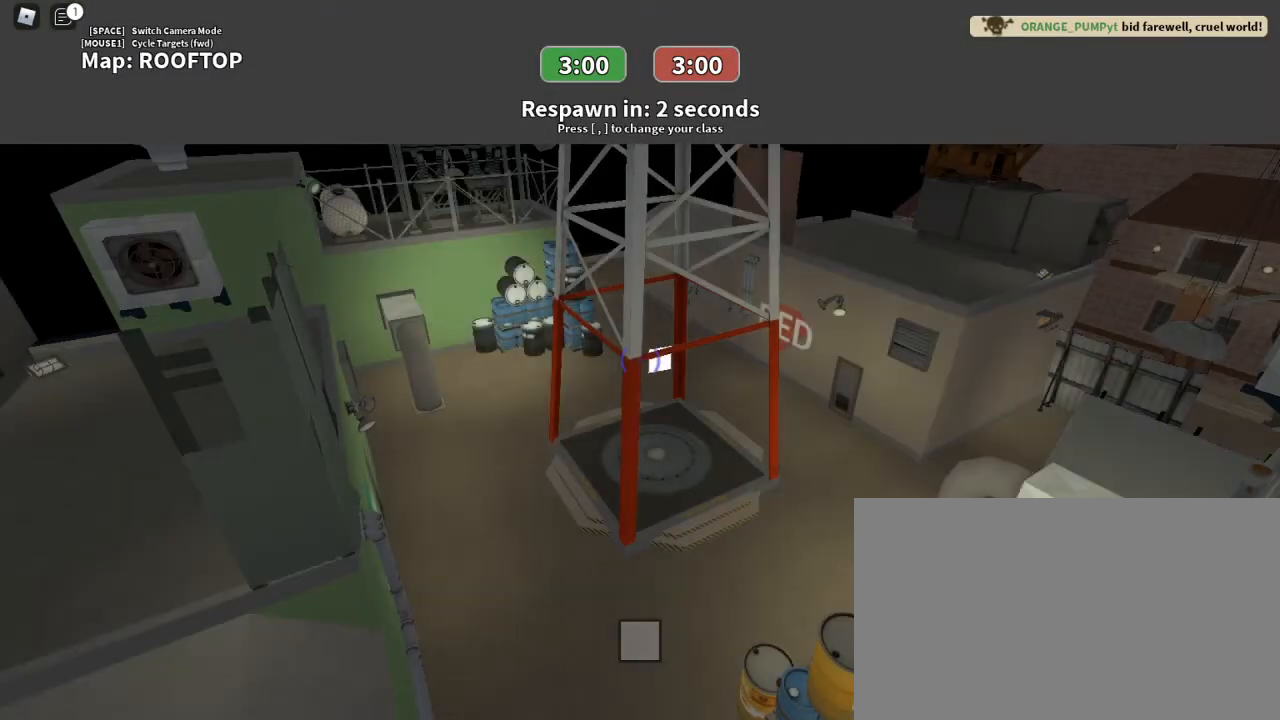
{"keys": [], "mouse": [], "events": []}
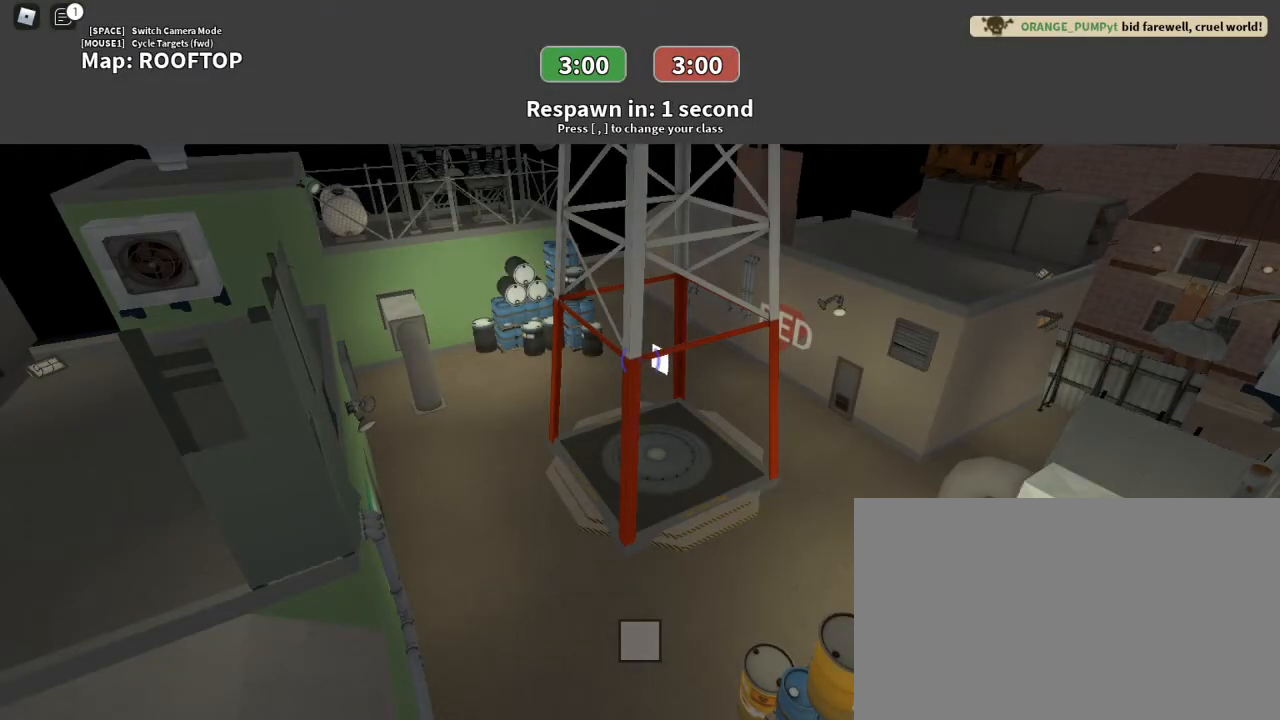
{"keys": [], "mouse": [], "events": []}
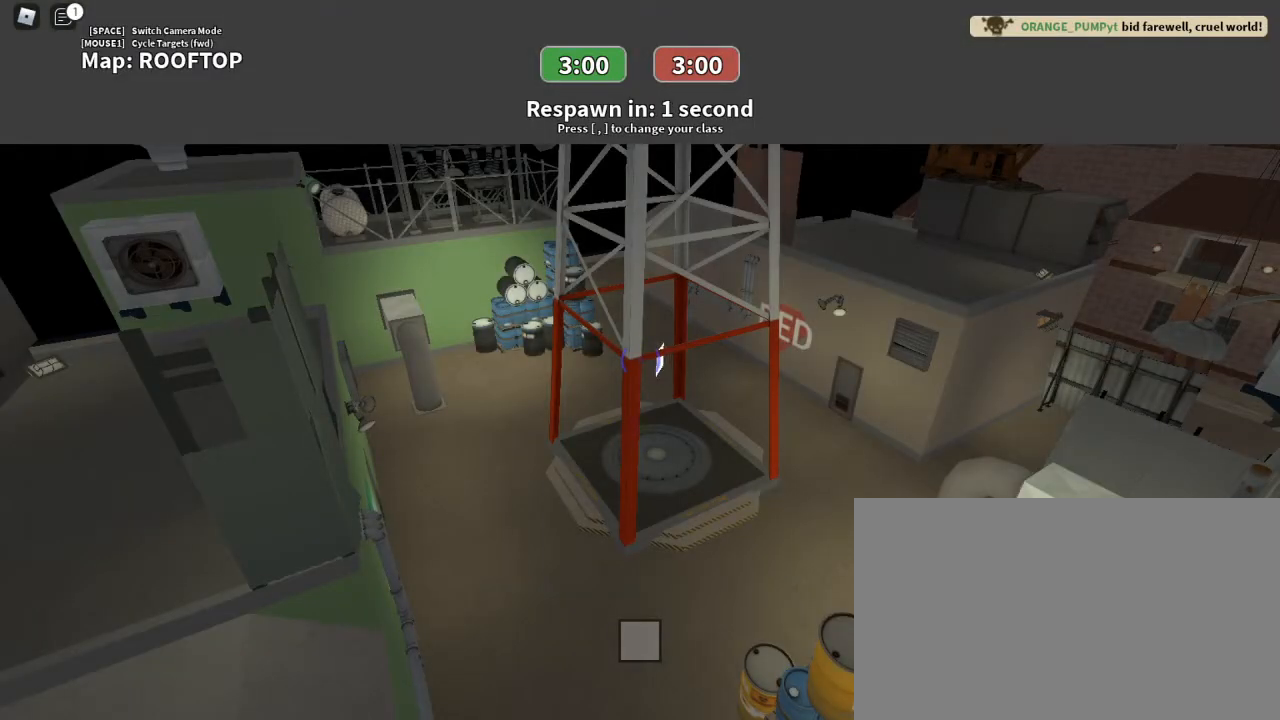
{"keys": ["w"], "mouse": [], "events": [[233, "w", "down"]]}
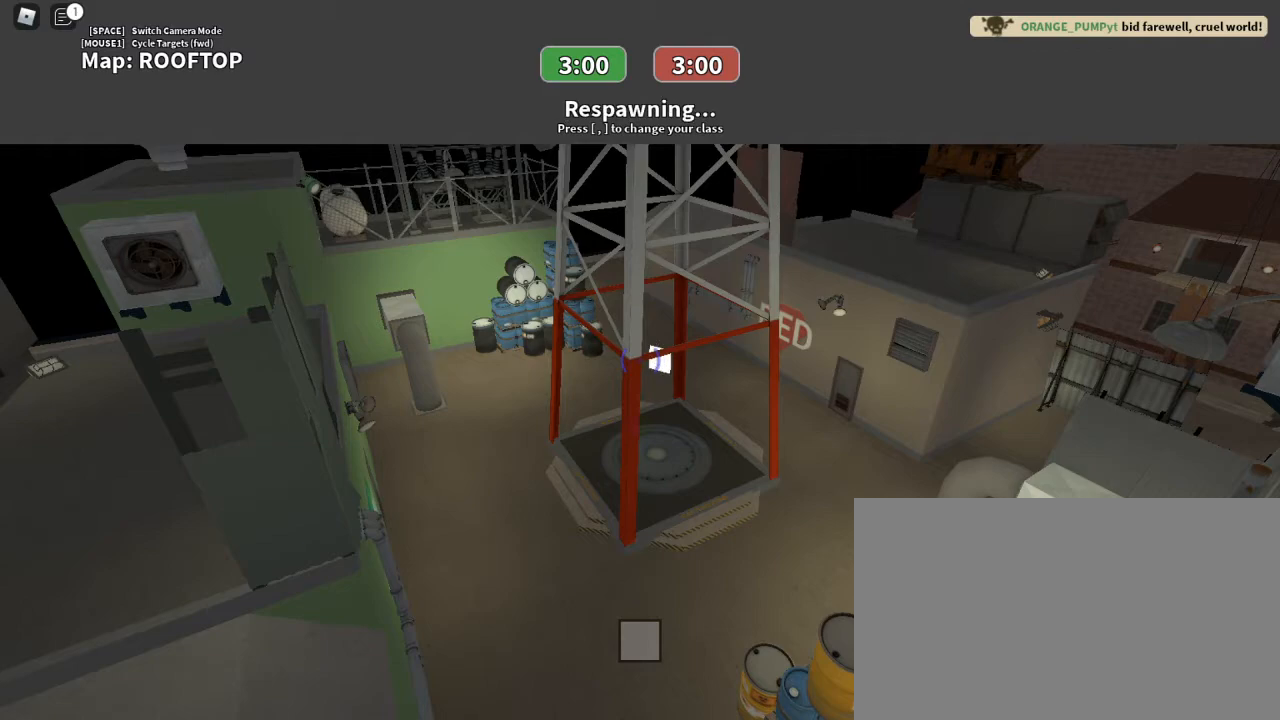
{"keys": ["w"], "mouse": [], "events": []}
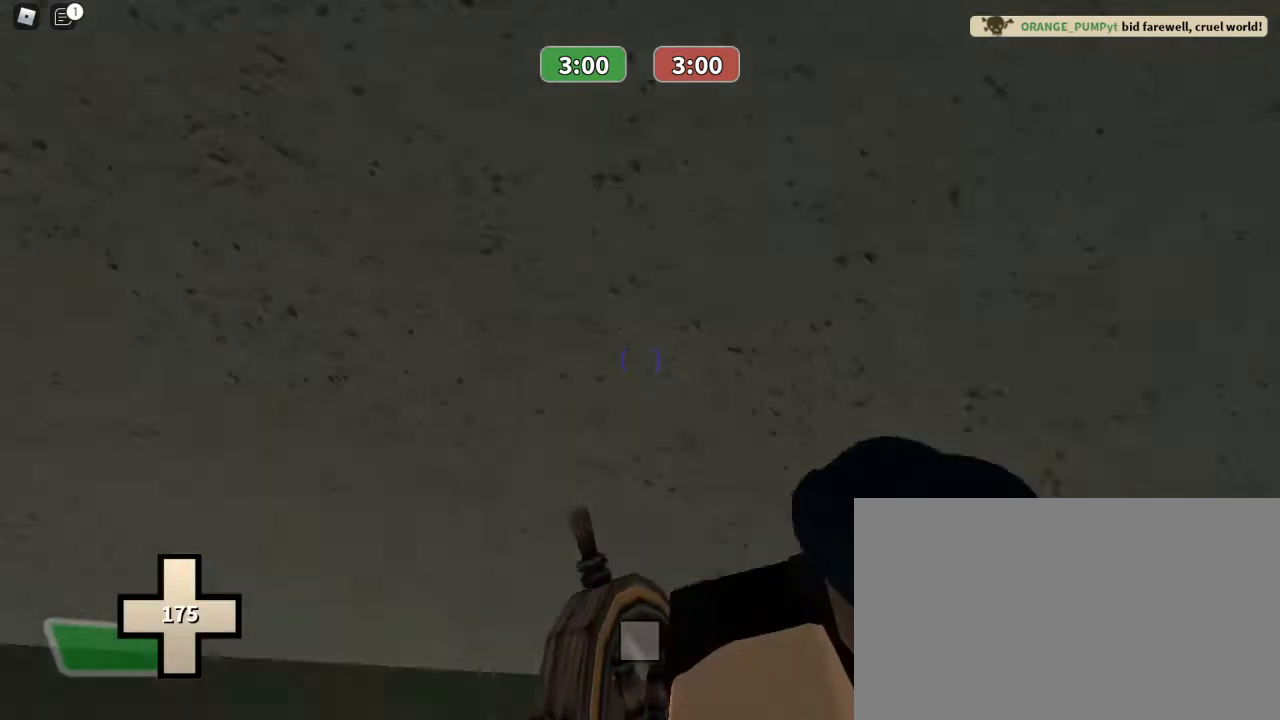
{"keys": ["w"], "mouse": [], "events": []}
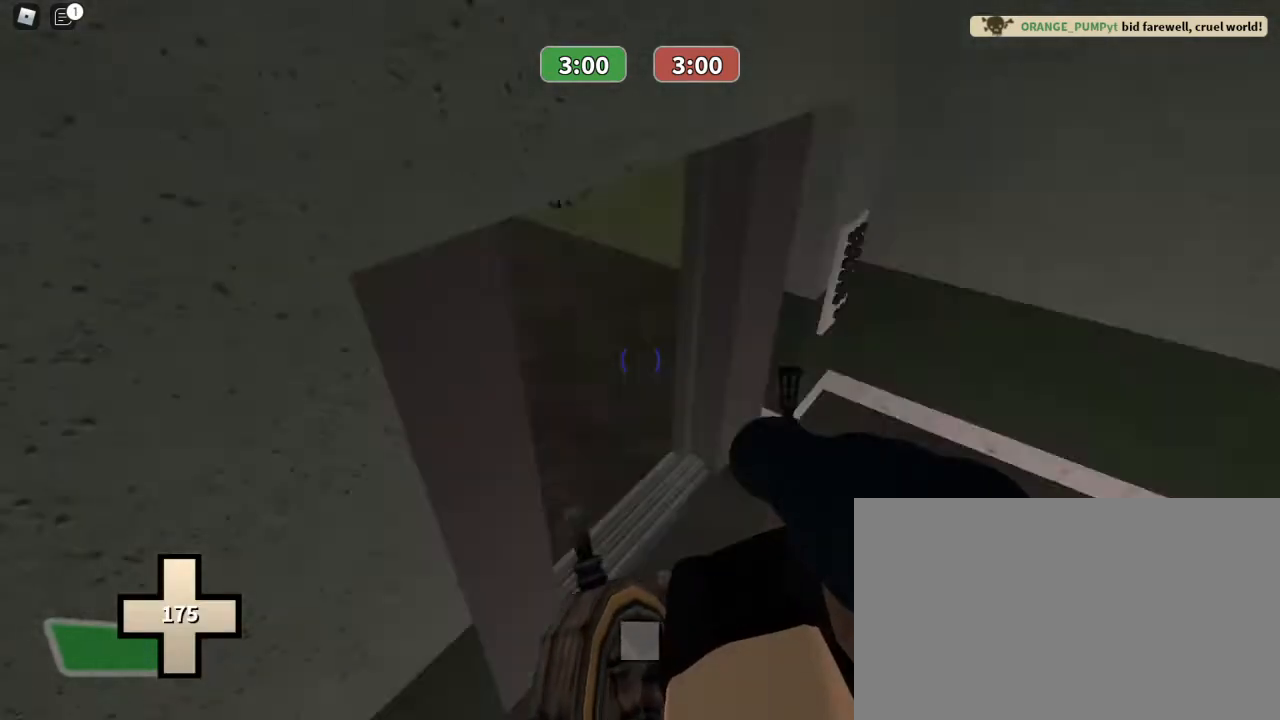
{"keys": ["w"], "mouse": [], "events": []}
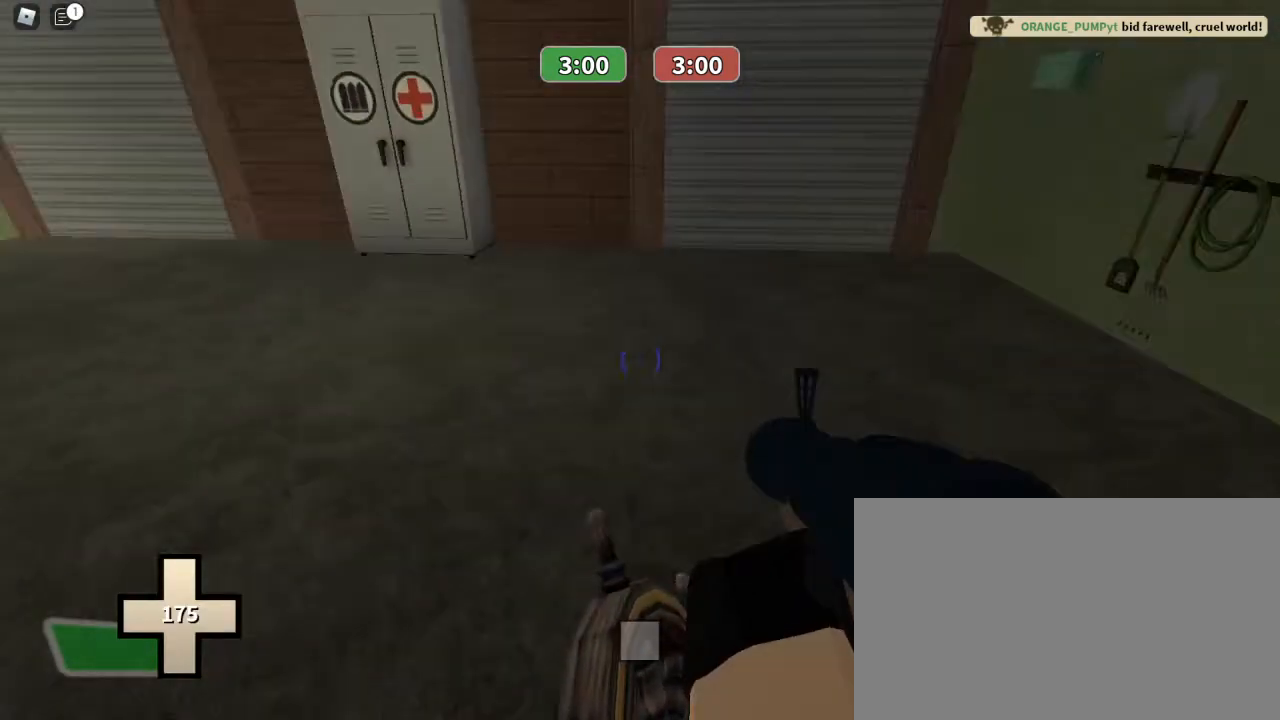
{"keys": ["w"], "mouse": [], "events": []}
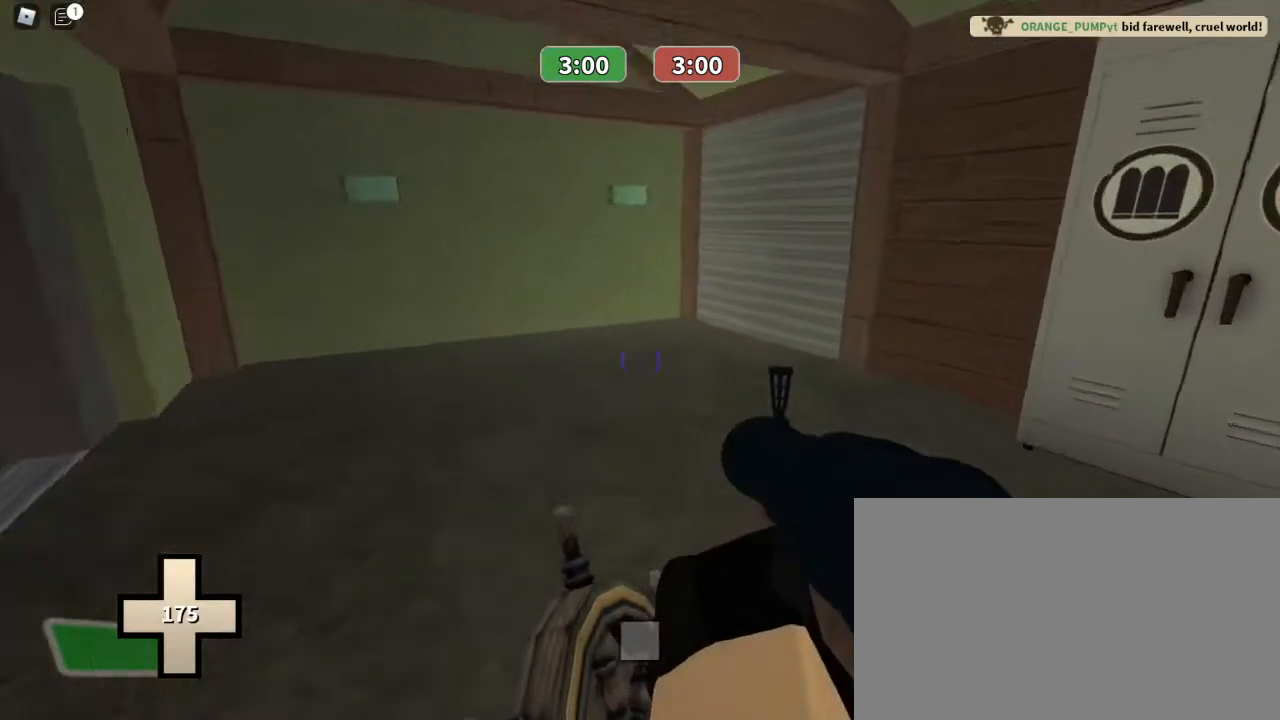
{"keys": ["w"], "mouse": [], "events": []}
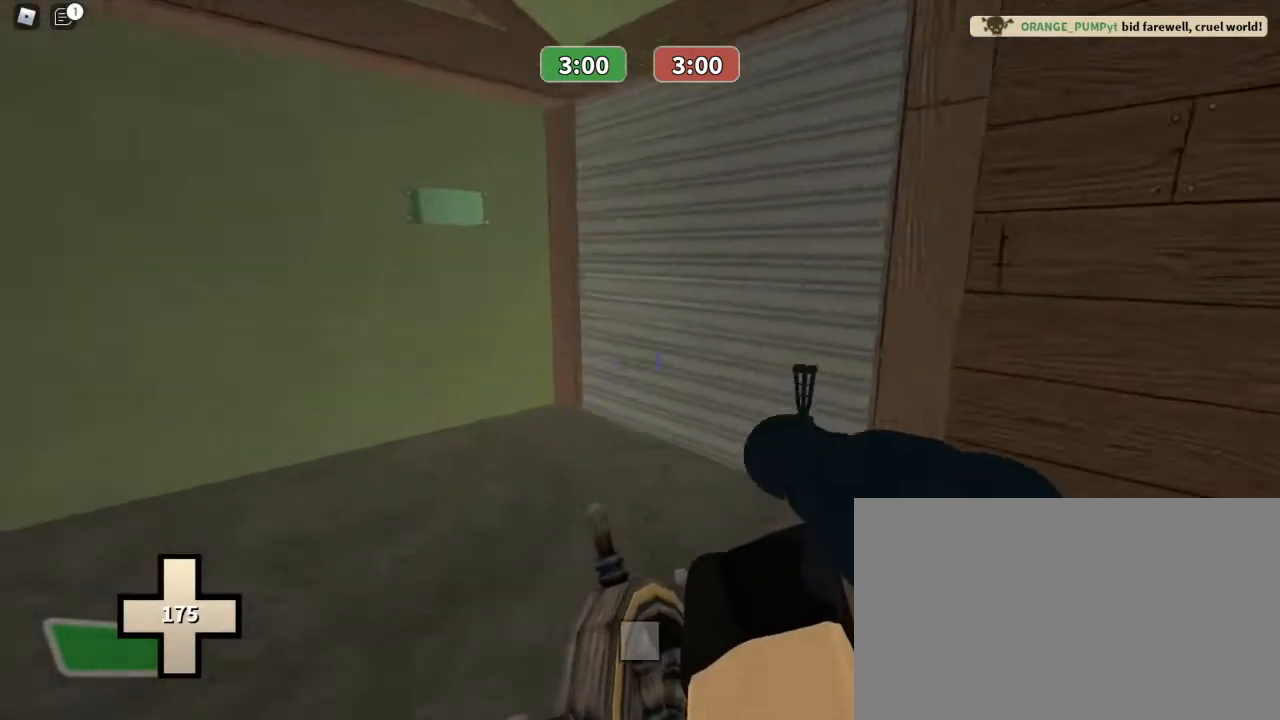
{"keys": ["w"], "mouse": [], "events": []}
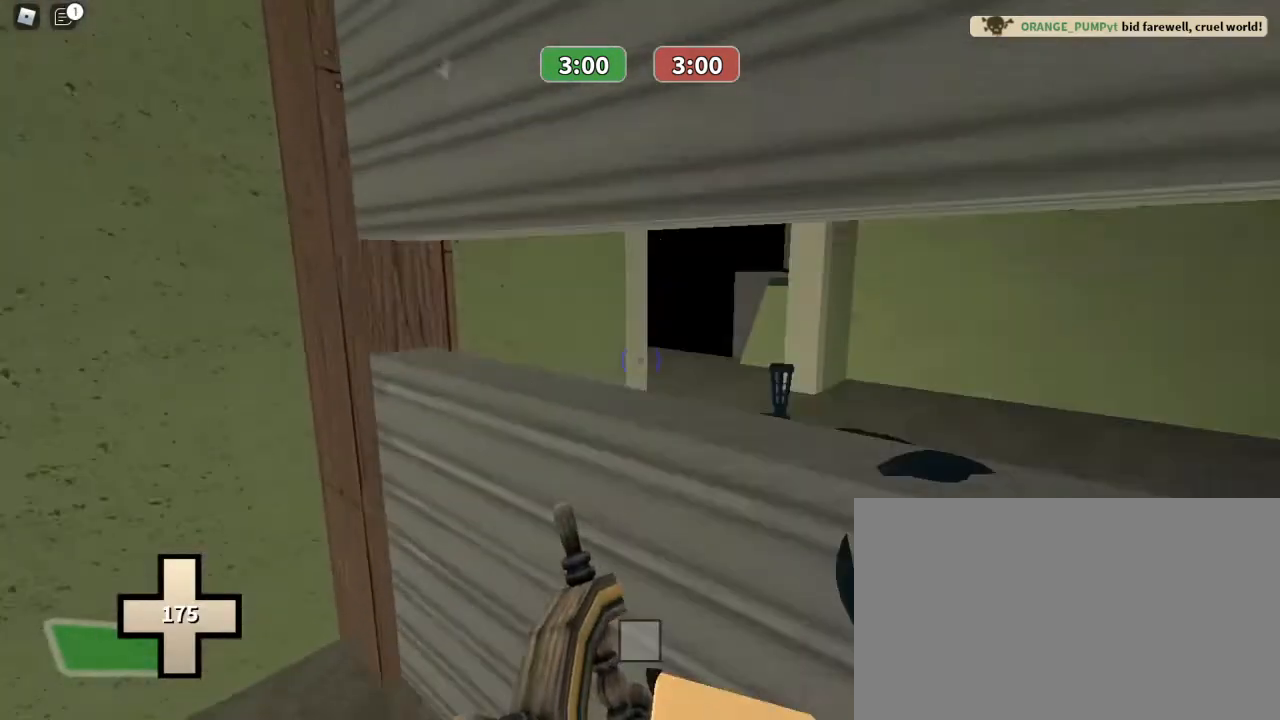
{"keys": ["a", "w"], "mouse": [], "events": [[433, "a", "down"]]}
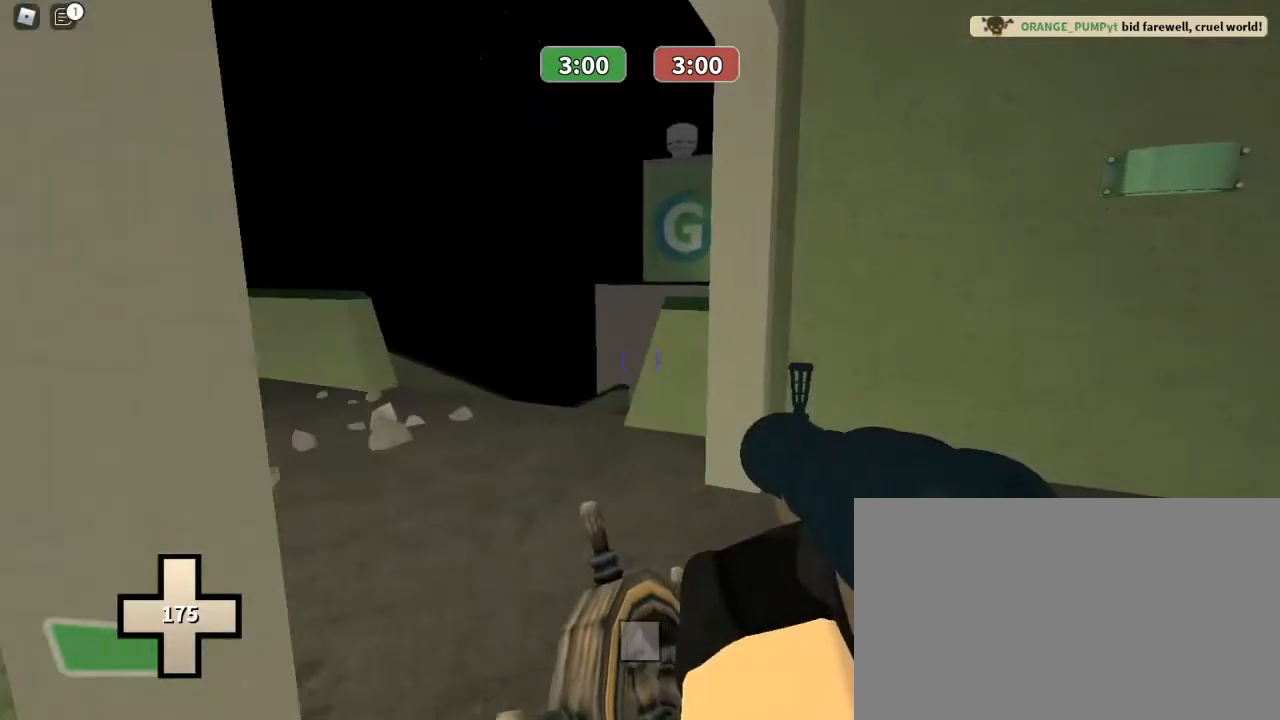
{"keys": ["a", "w"], "mouse": [], "events": []}
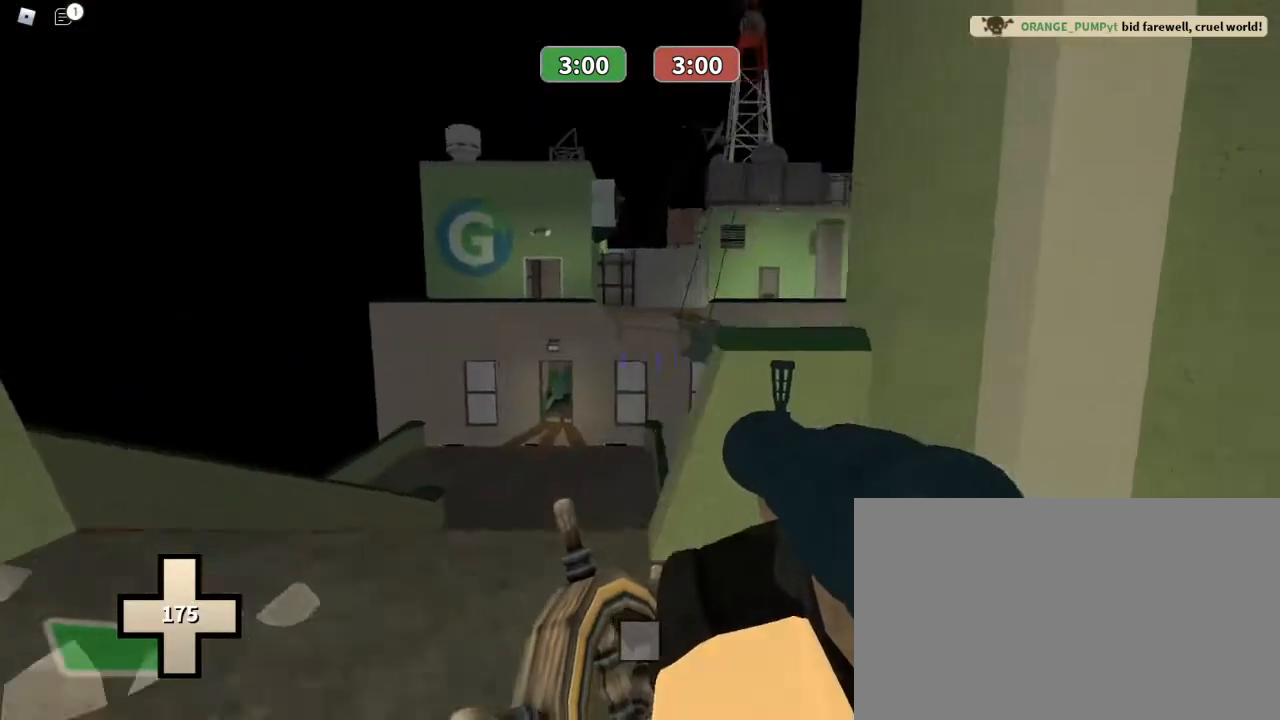
{"keys": ["ctrl", "w"], "mouse": [], "events": [[67, "a", "up"], [233, "ctrl", "down"], [300, "mouse_right", "down"], [400, "mouse_right", "up"]]}
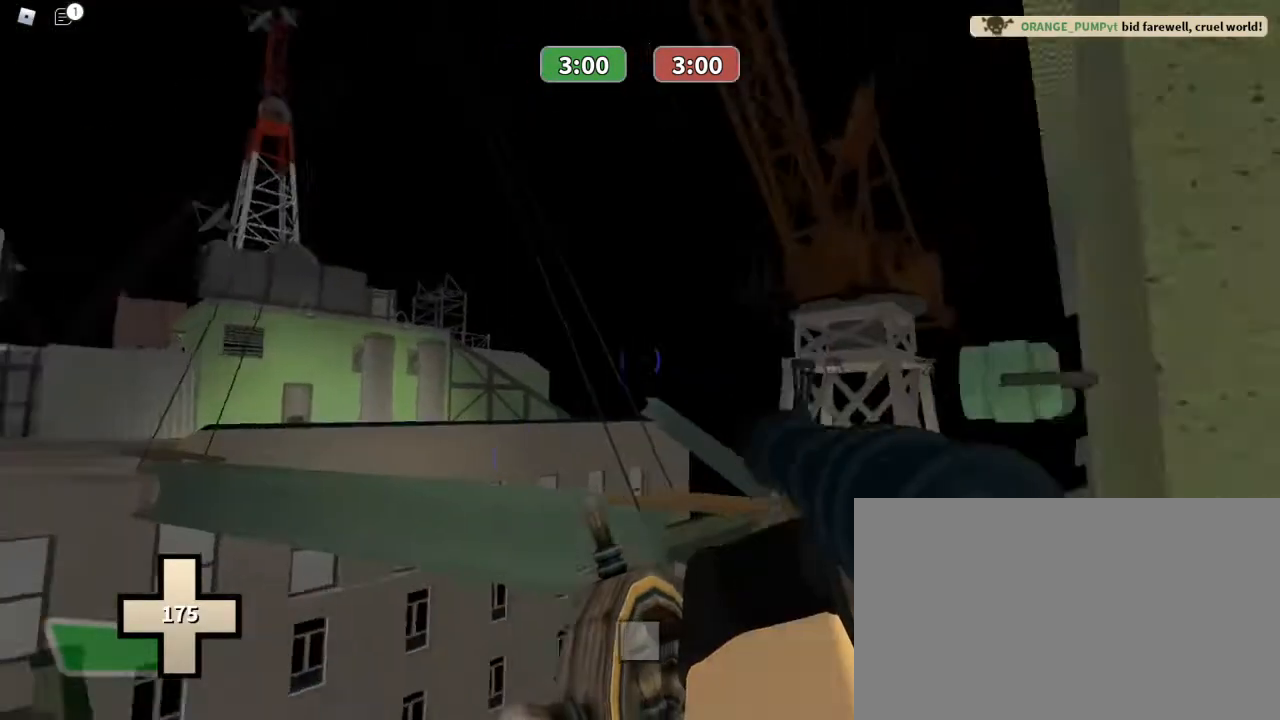
{"keys": ["ctrl", "w"], "mouse": [], "events": []}
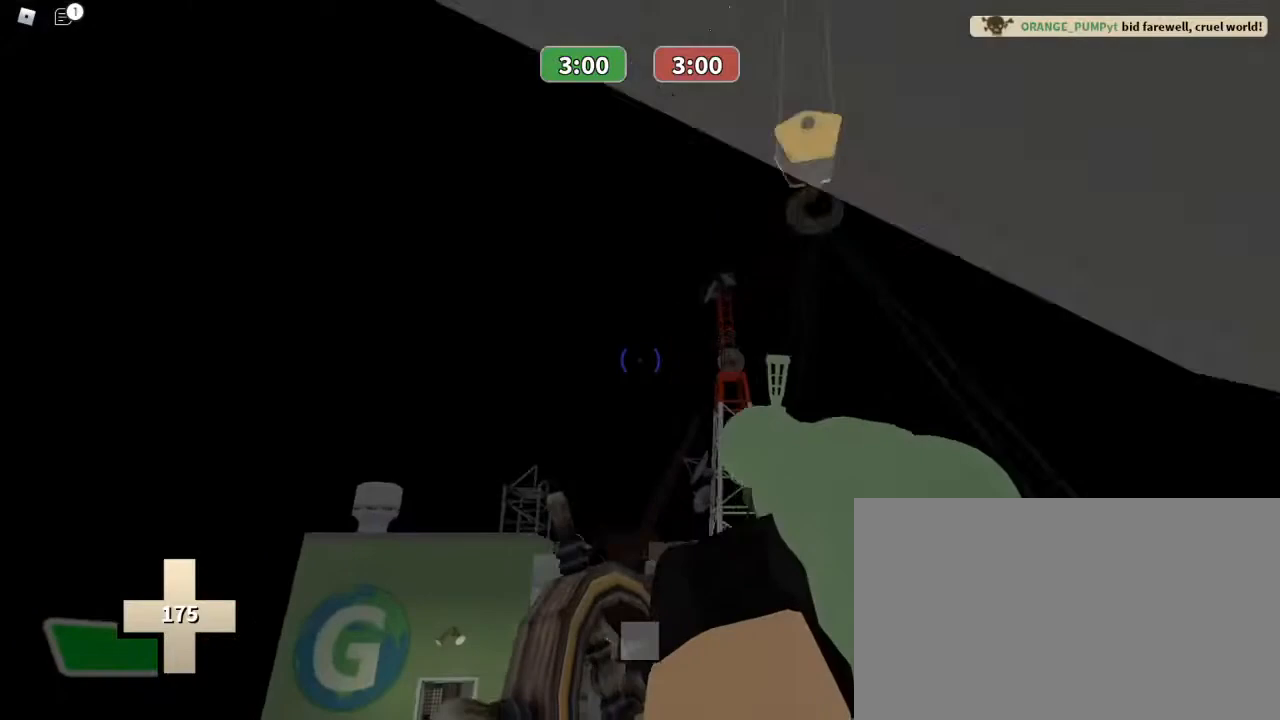
{"keys": ["w"], "mouse": [], "events": [[500, "ctrl", "up"]]}
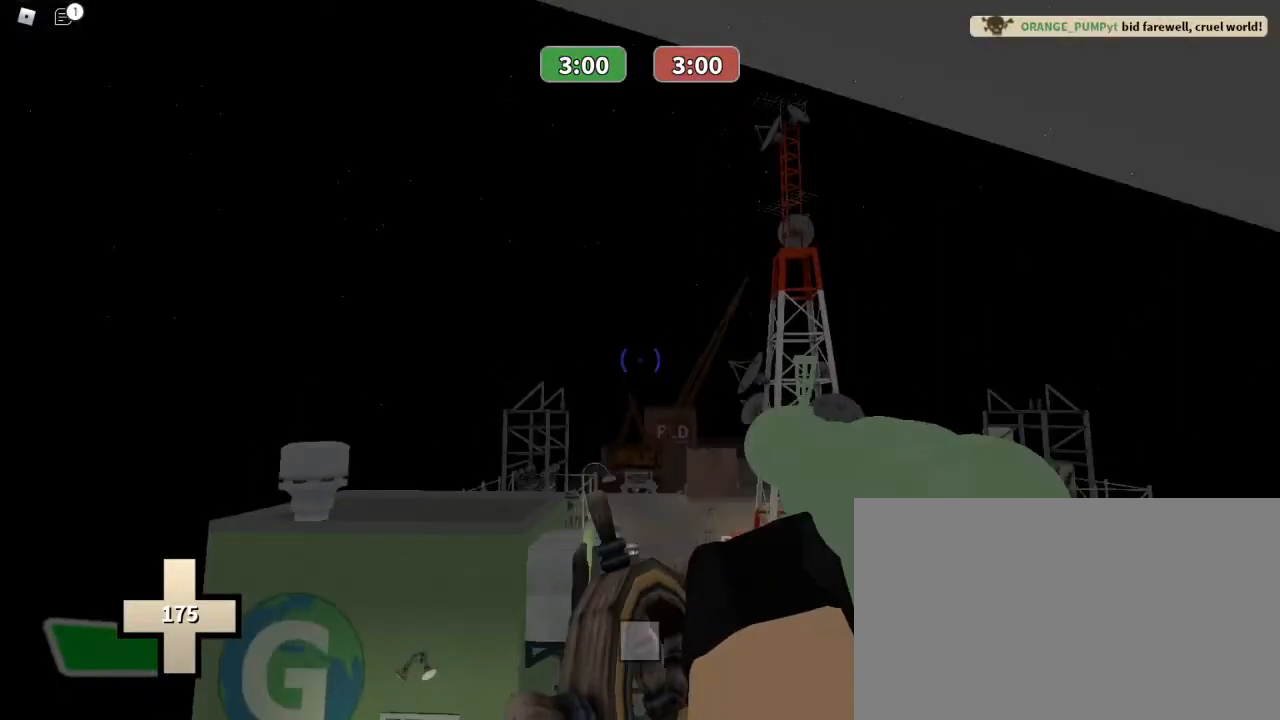
{"keys": ["w"], "mouse": ["left"], "events": [[33, "mouse_left", "down"]]}
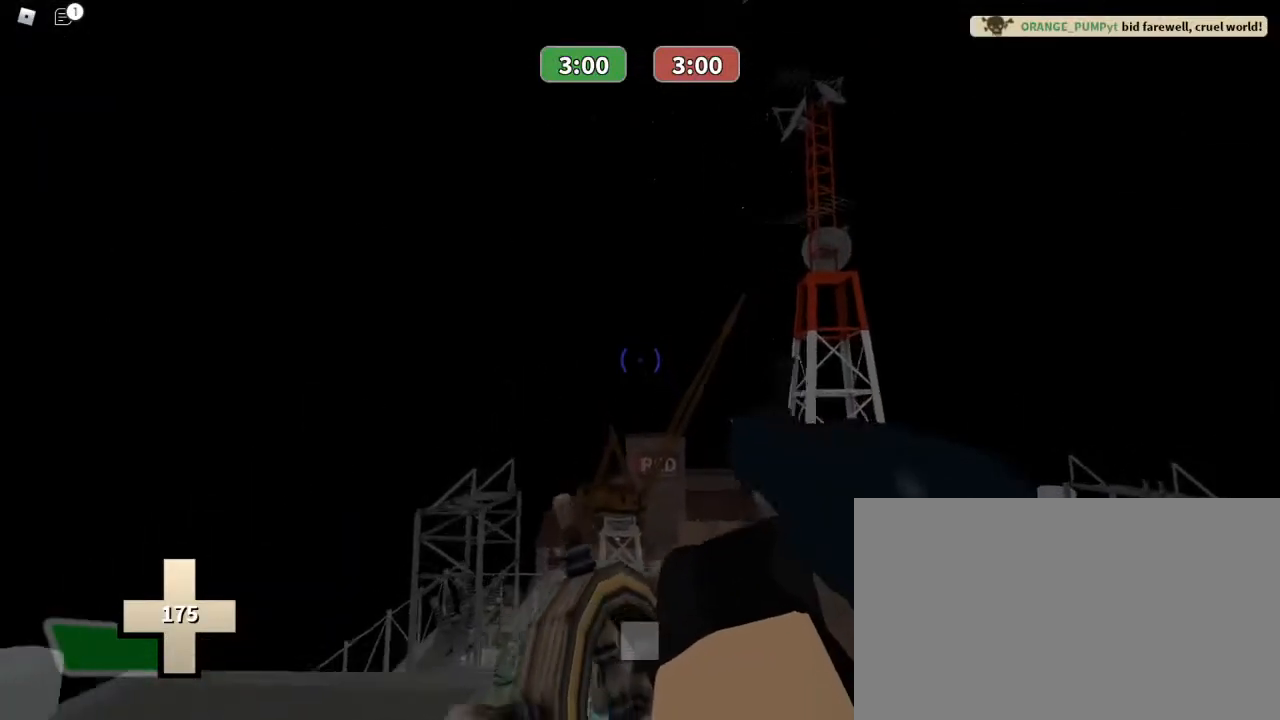
{"keys": ["a", "w"], "mouse": [], "events": [[233, "a", "down"], [333, "w", "up"], [367, "mouse_left", "up"], [467, "w", "down"]]}
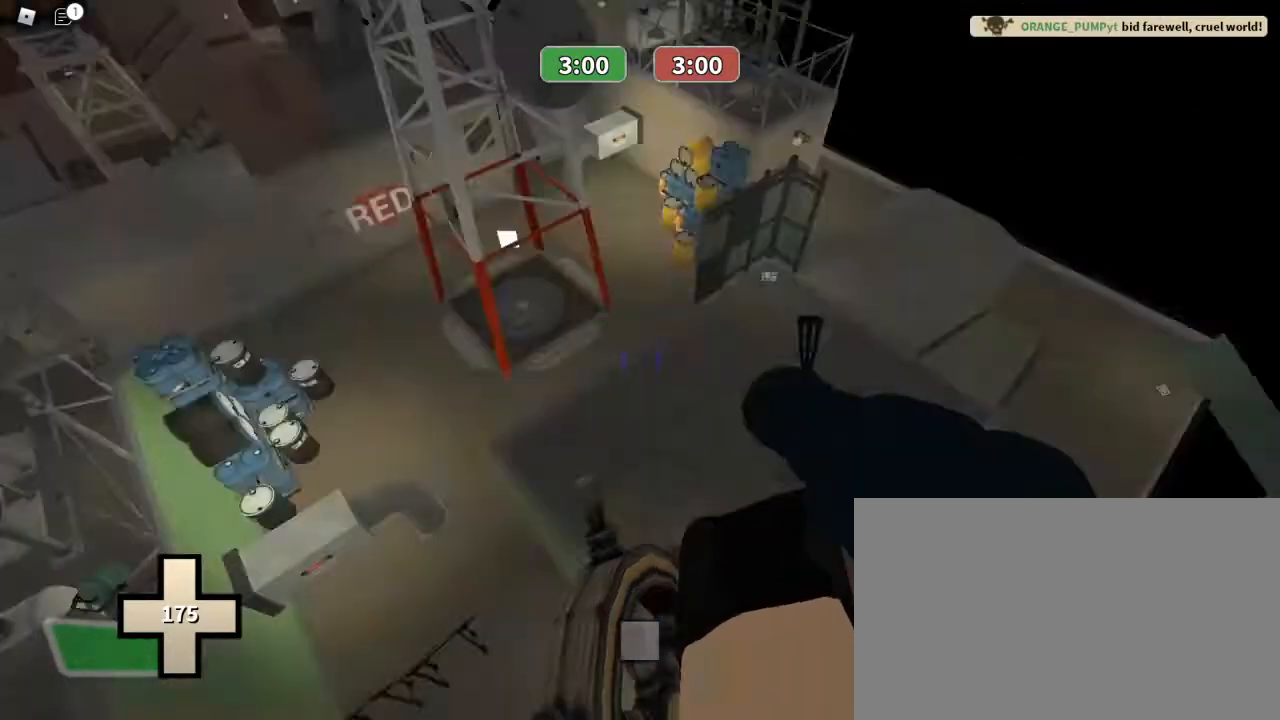
{"keys": ["w"], "mouse": [], "events": [[33, "a", "up"]]}
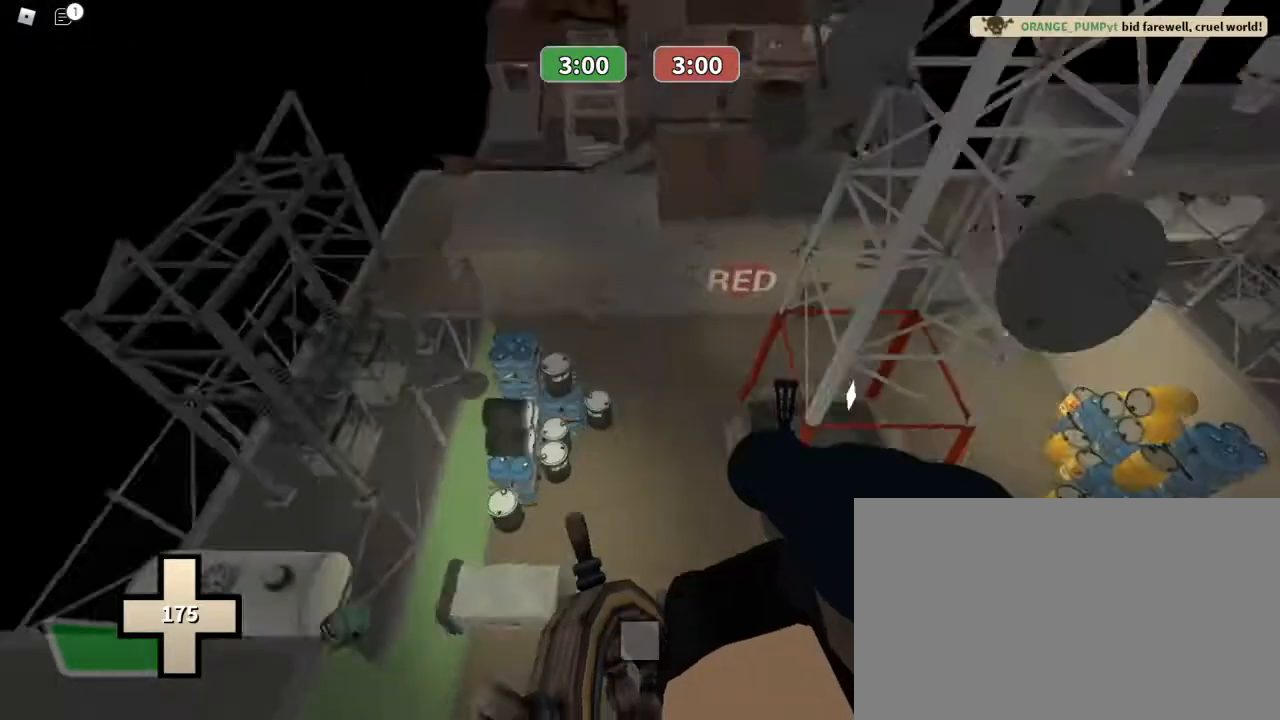
{"keys": ["w"], "mouse": ["left"], "events": [[500, "mouse_left", "down"]]}
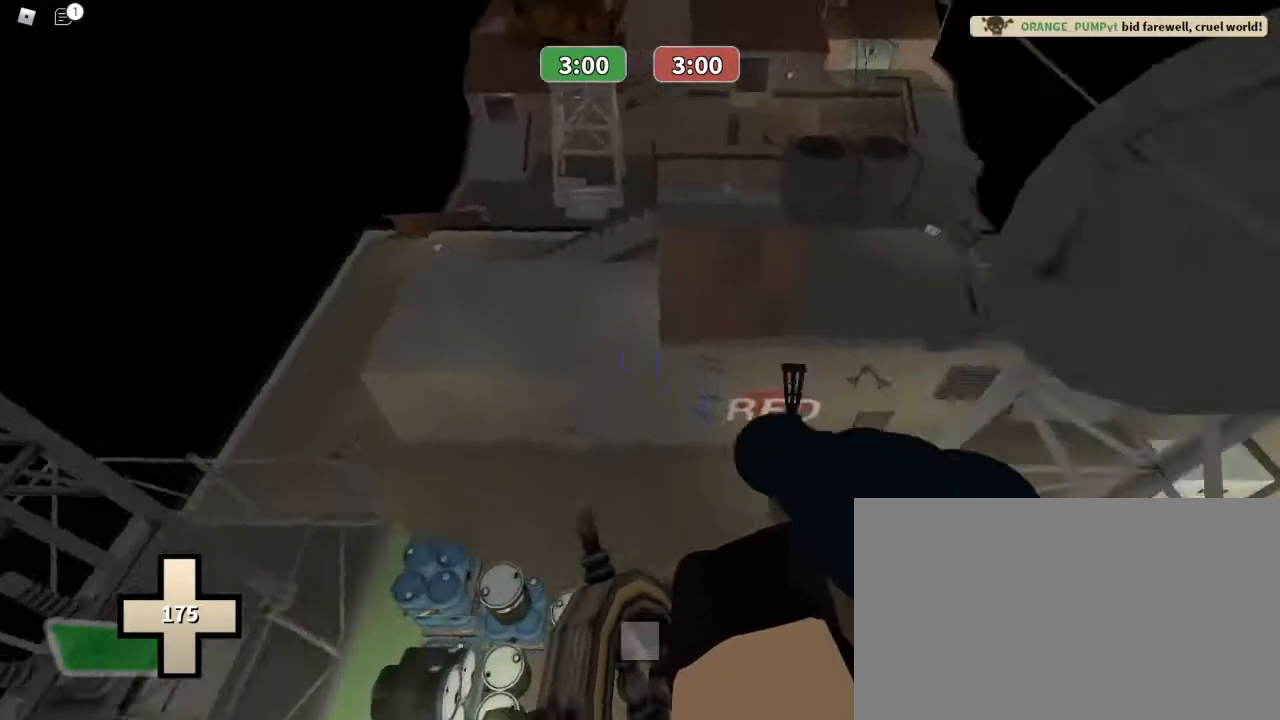
{"keys": ["w"], "mouse": ["left"], "events": []}
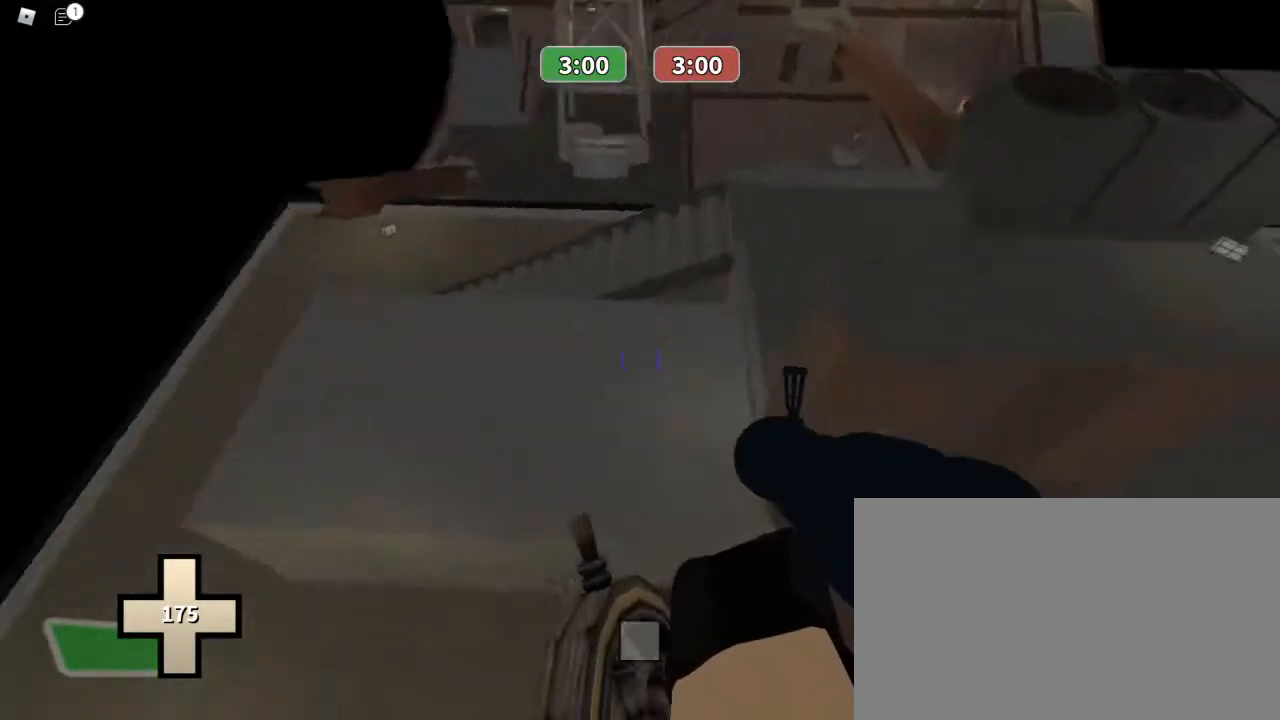
{"keys": ["w"], "mouse": [], "events": [[100, "mouse_left", "up"]]}
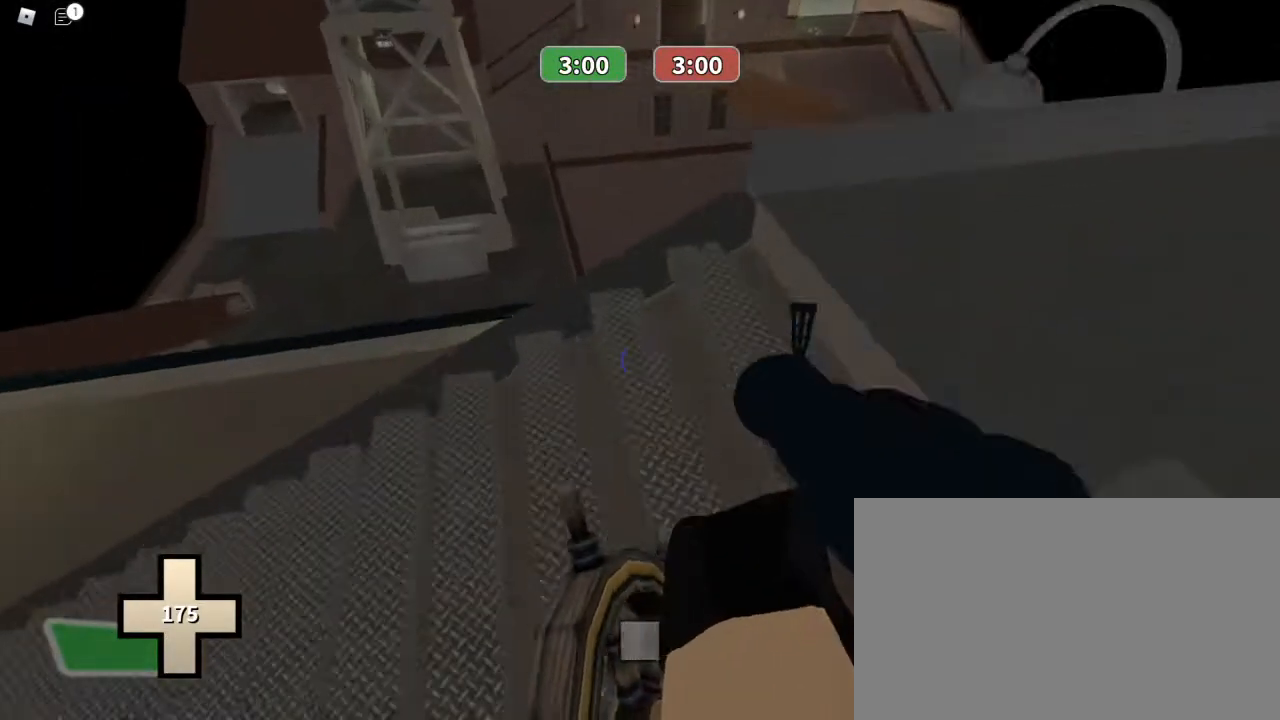
{"keys": ["d"], "mouse": [], "events": [[467, "d", "down"], [500, "w", "up"]]}
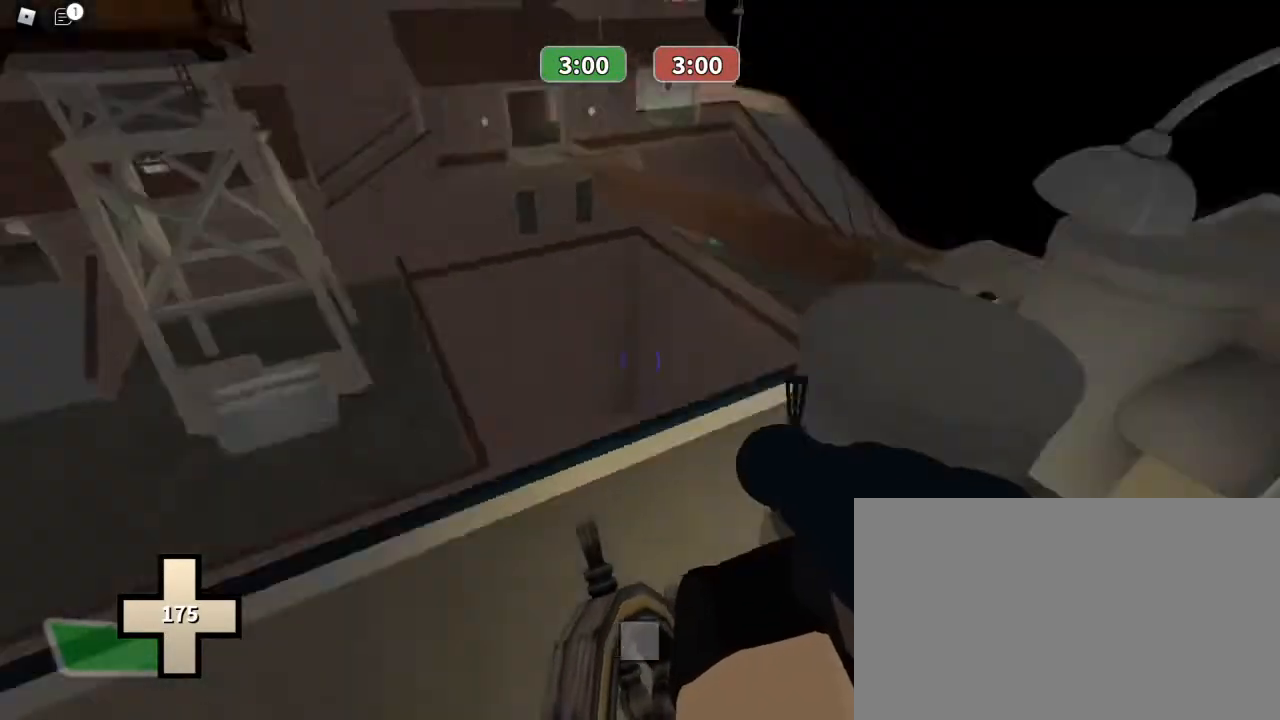
{"keys": ["w"], "mouse": [], "events": [[333, "w", "down"], [433, "d", "up"]]}
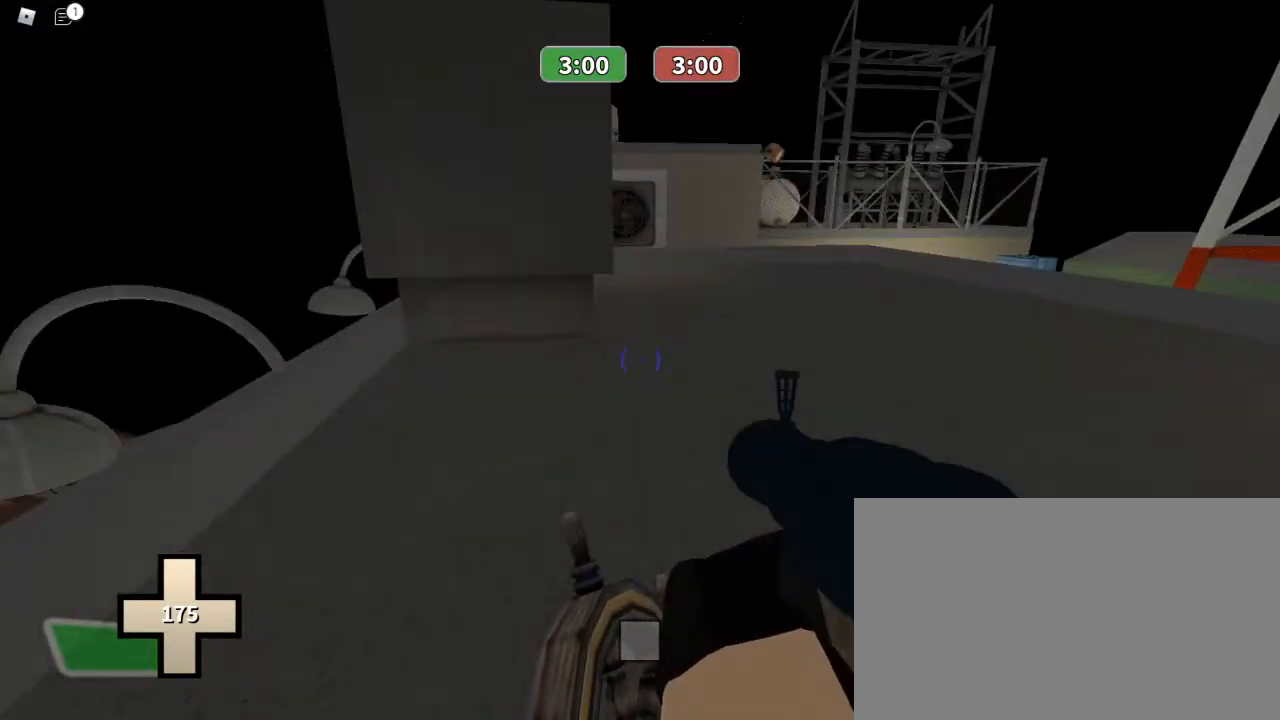
{"keys": ["w"], "mouse": [], "events": [[100, "f", "down"], [200, "f", "up"], [333, "f", "down"], [433, "f", "up"]]}
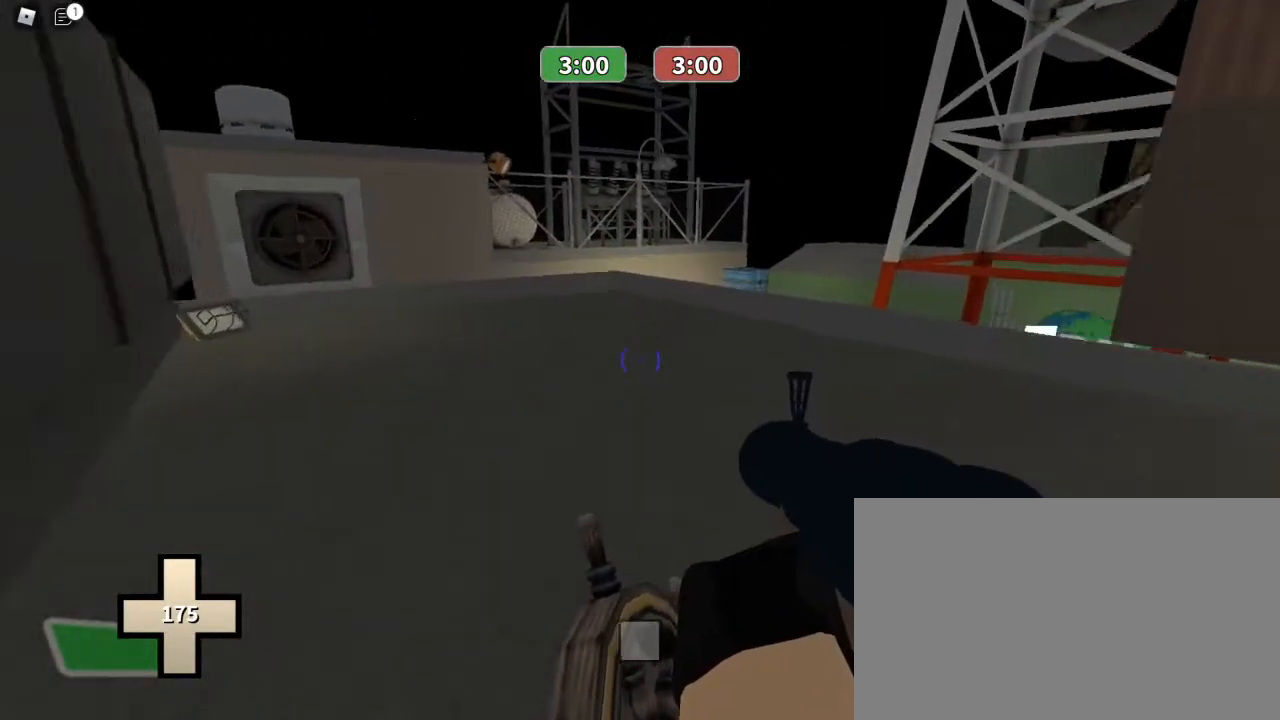
{"keys": ["space", "w"], "mouse": [], "events": [[500, "space", "down"]]}
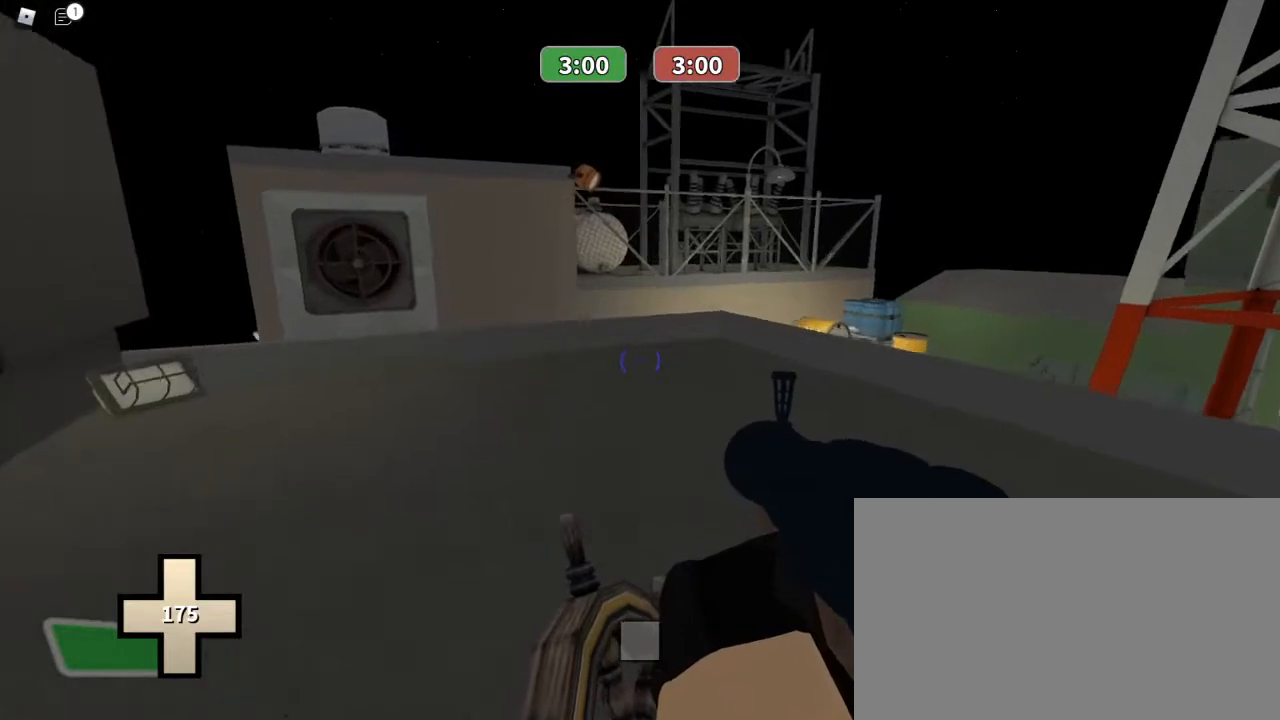
{"keys": ["w"], "mouse": [], "events": [[133, "space", "up"]]}
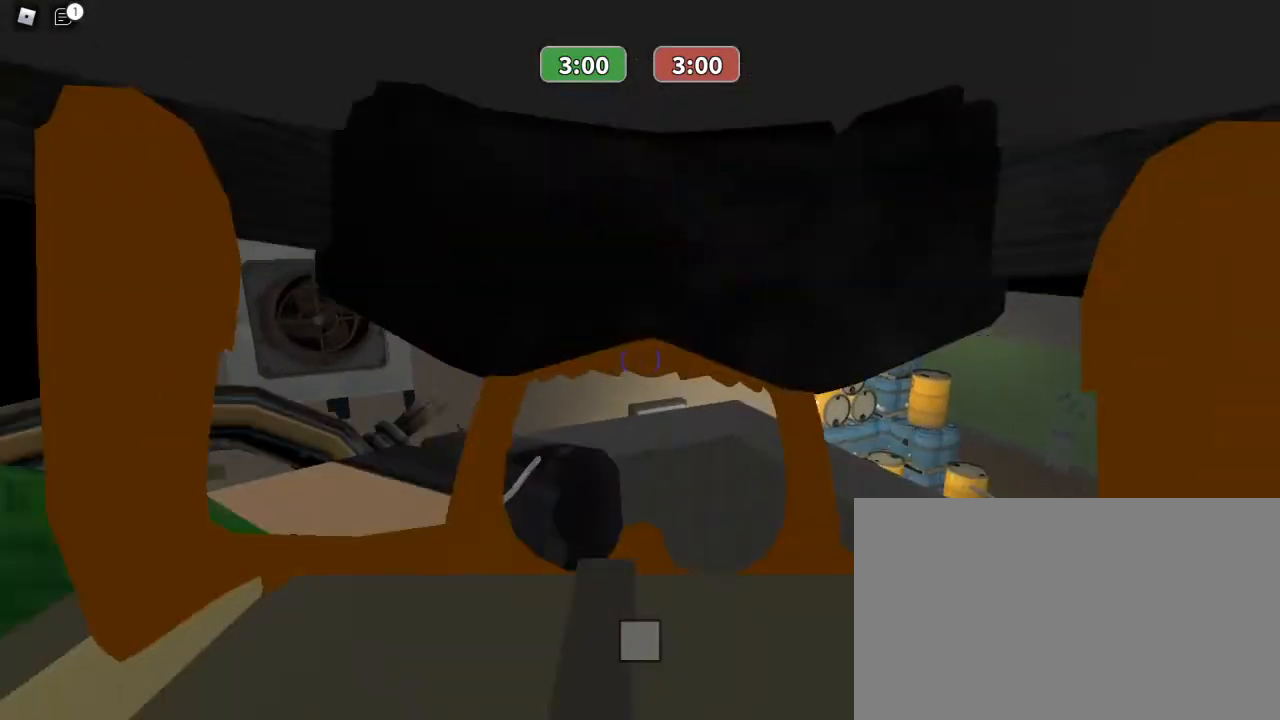
{"keys": [], "mouse": [], "events": [[167, "w", "up"]]}